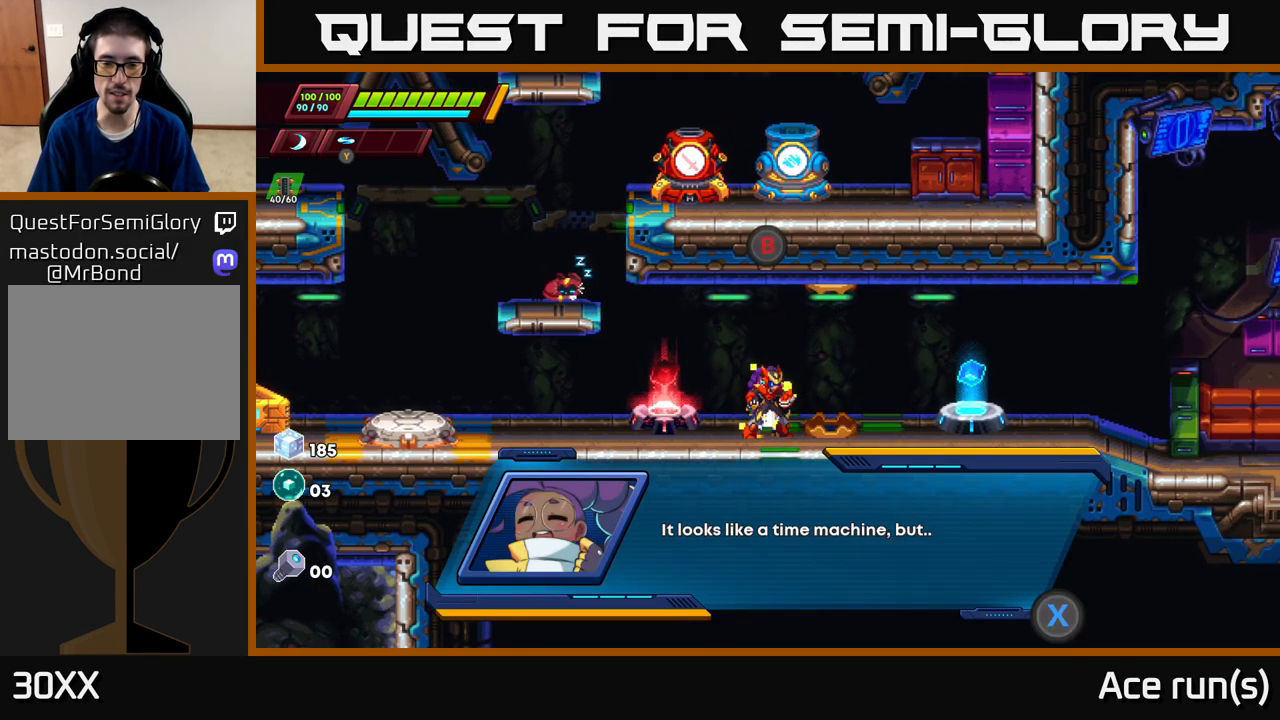
Gameplay with a controller (Xbox layout); each line is a JSON object with the inputs held at the frame after it. "events" lists button and stick changes between this image and that frame as [ms after this image, input, new state], when the widget could be followed in between.
{"buttons": [], "left_stick": "center", "right_stick": "center", "events": [[300, "X", "down"], [467, "X", "up"]]}
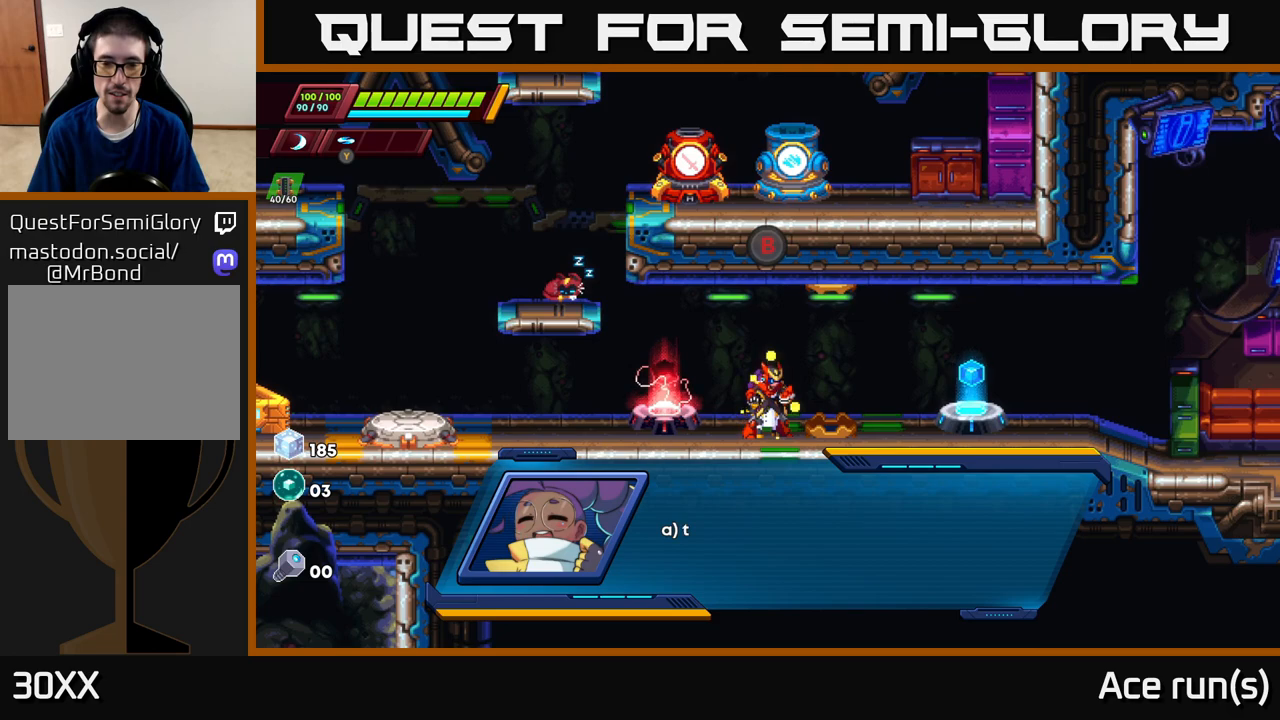
{"buttons": [], "left_stick": "center", "right_stick": "center", "events": [[233, "A", "down"], [433, "A", "up"]]}
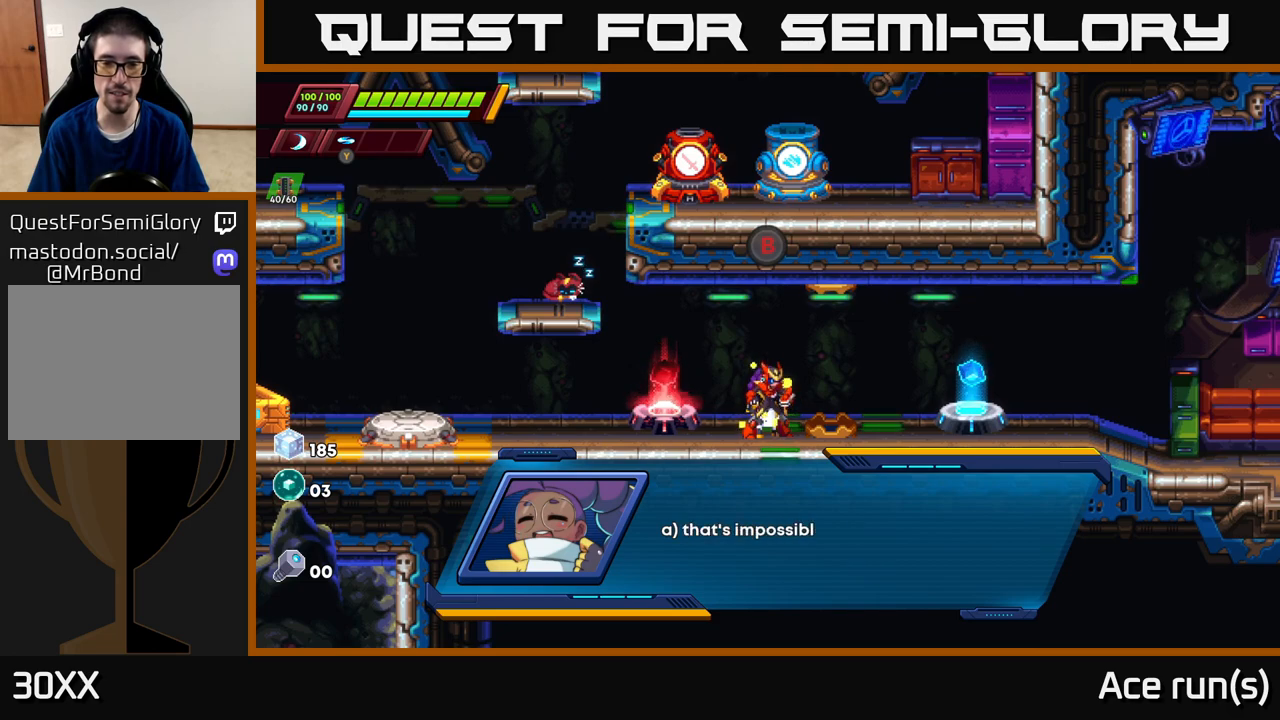
{"buttons": ["X"], "left_stick": "center", "right_stick": "center", "events": [[67, "X", "down"], [233, "X", "up"], [433, "X", "down"]]}
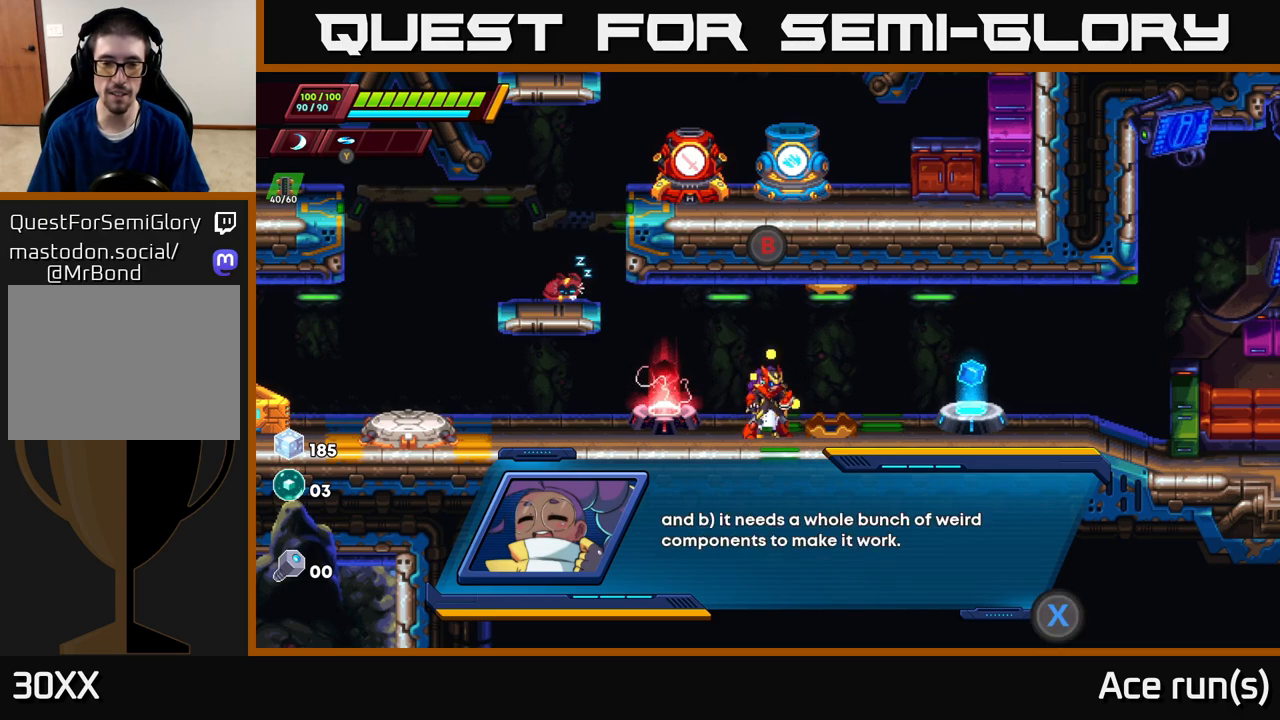
{"buttons": [], "left_stick": "center", "right_stick": "center", "events": [[150, "X", "up"]]}
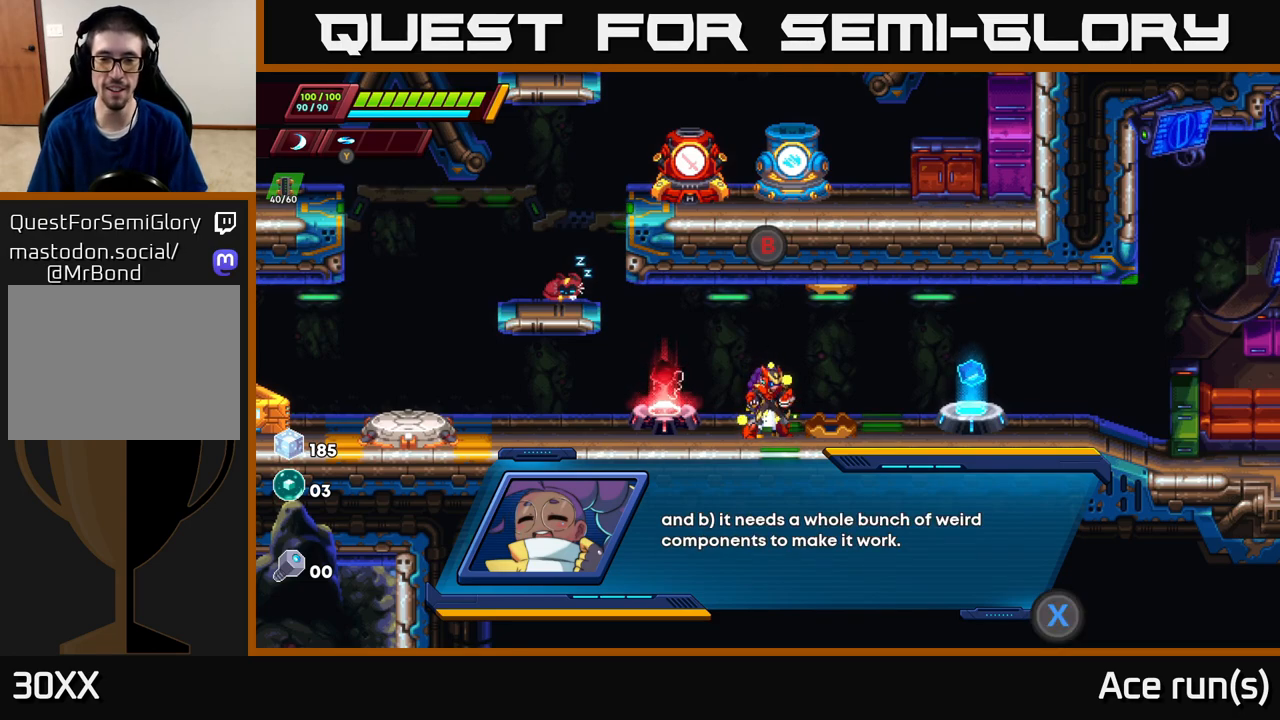
{"buttons": [], "left_stick": "center", "right_stick": "center", "events": []}
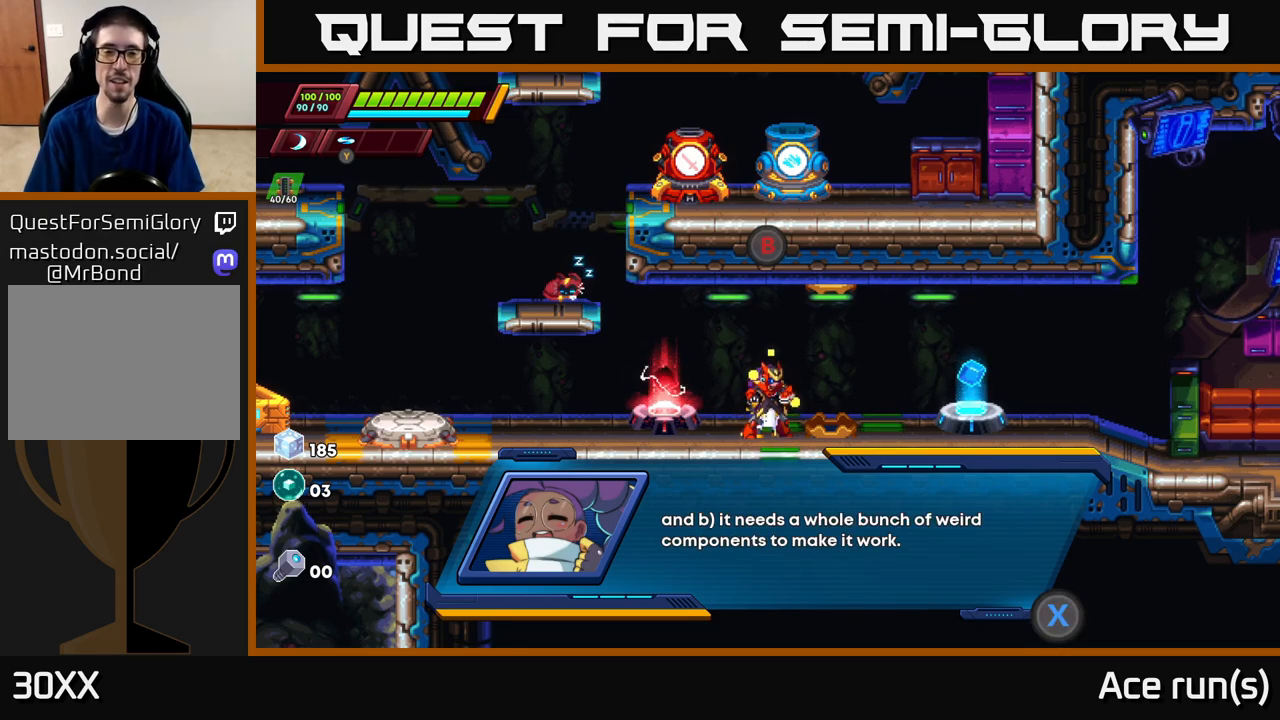
{"buttons": [], "left_stick": "center", "right_stick": "center", "events": [[217, "X", "down"], [467, "X", "up"]]}
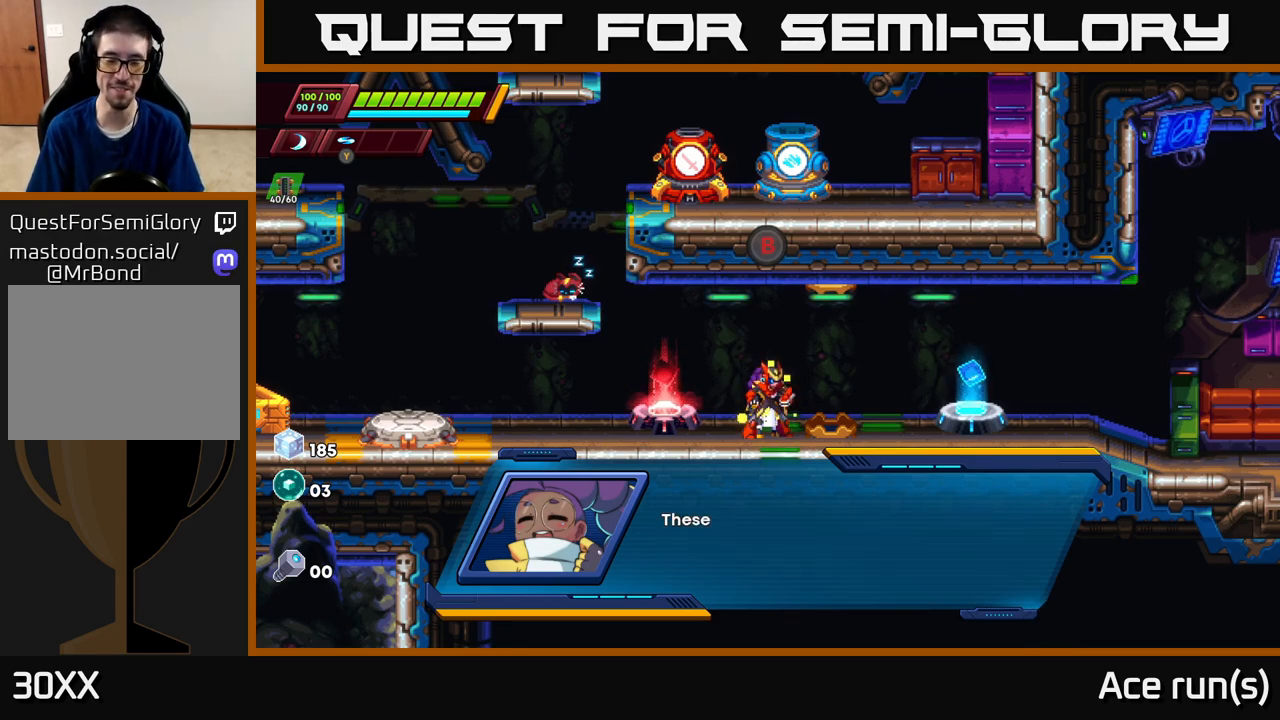
{"buttons": [], "left_stick": "center", "right_stick": "center", "events": [[100, "X", "down"], [333, "X", "up"]]}
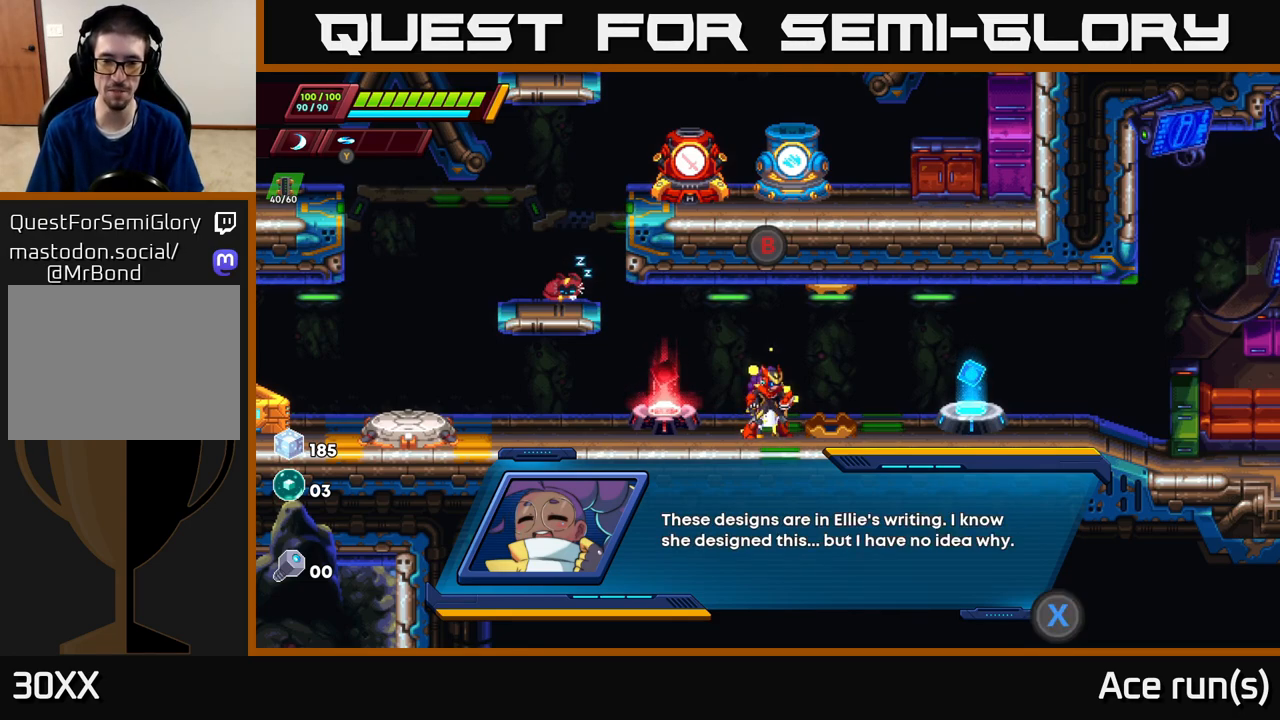
{"buttons": [], "left_stick": "center", "right_stick": "center", "events": []}
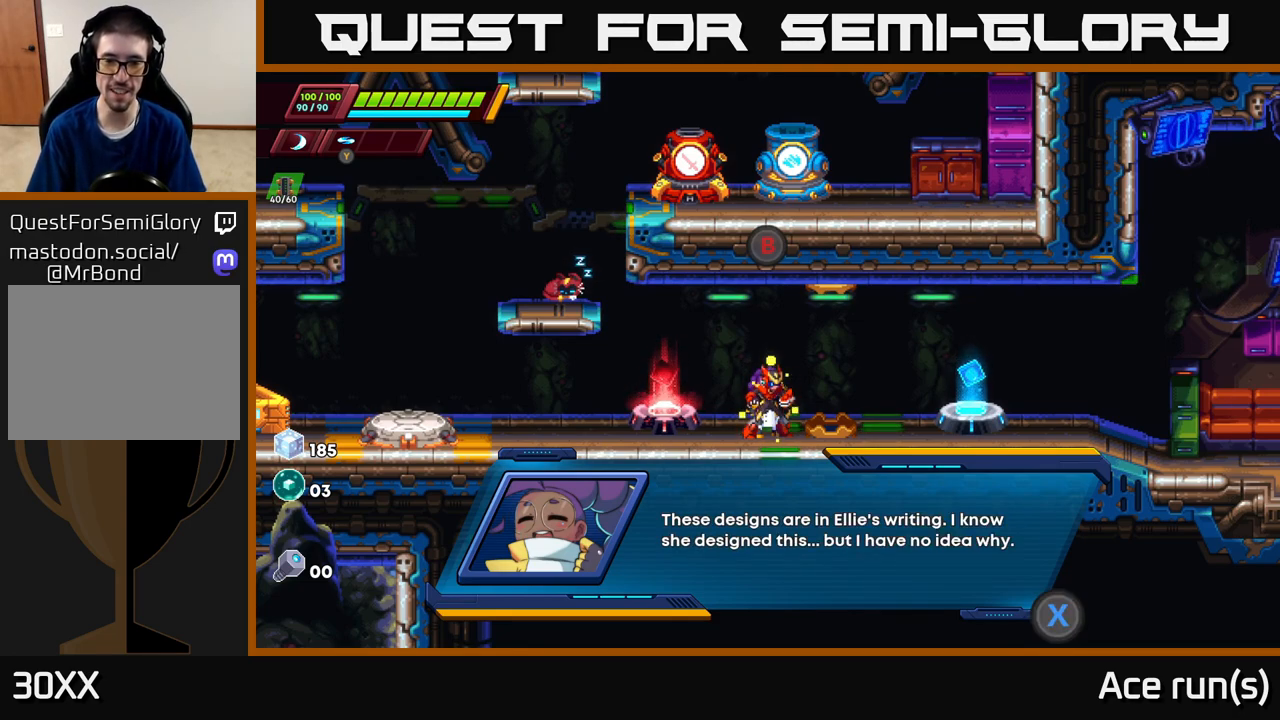
{"buttons": [], "left_stick": "center", "right_stick": "center", "events": [[183, "X", "down"], [383, "X", "up"]]}
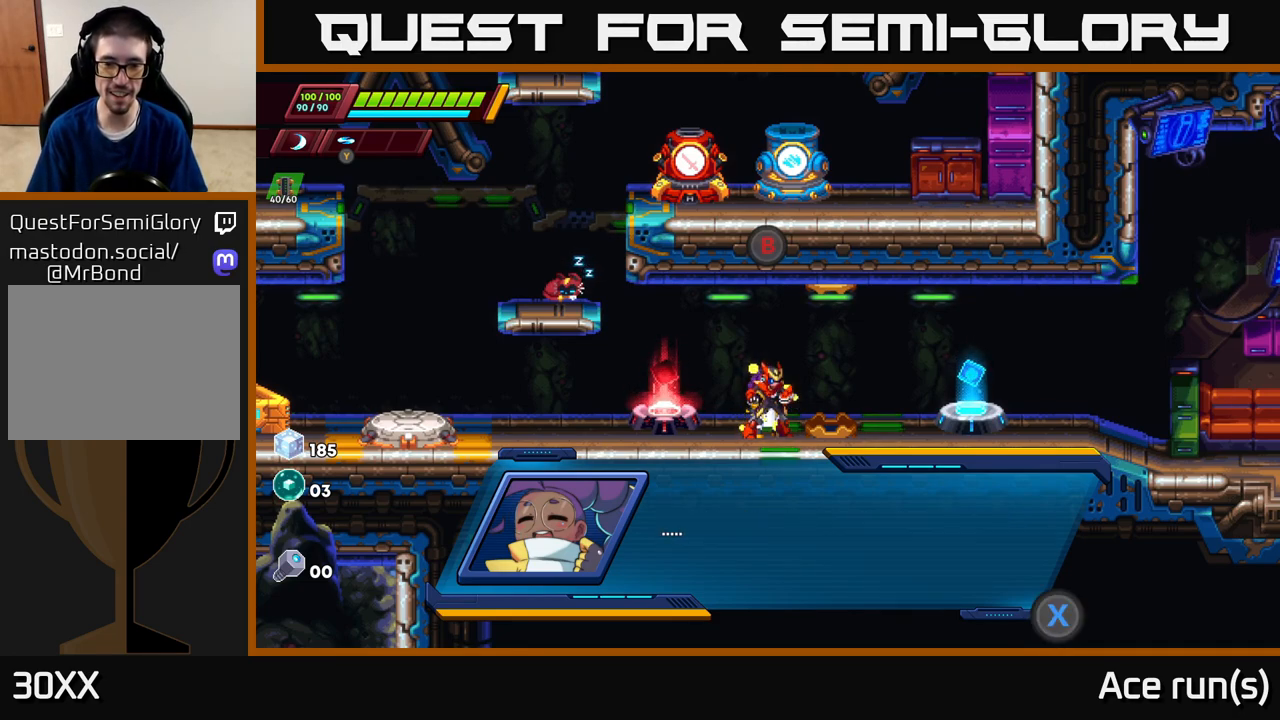
{"buttons": ["X"], "left_stick": "center", "right_stick": "center", "events": [[17, "X", "down"], [200, "X", "up"], [383, "X", "down"]]}
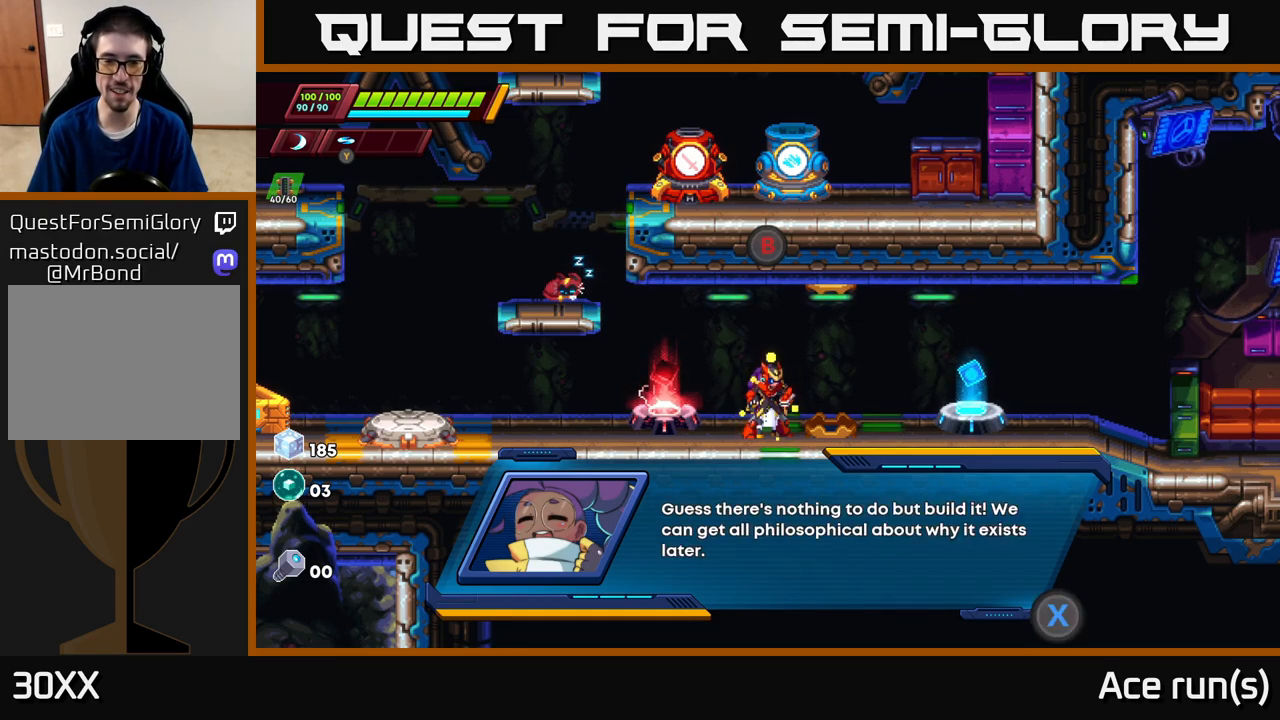
{"buttons": [], "left_stick": "center", "right_stick": "center", "events": [[33, "X", "up"]]}
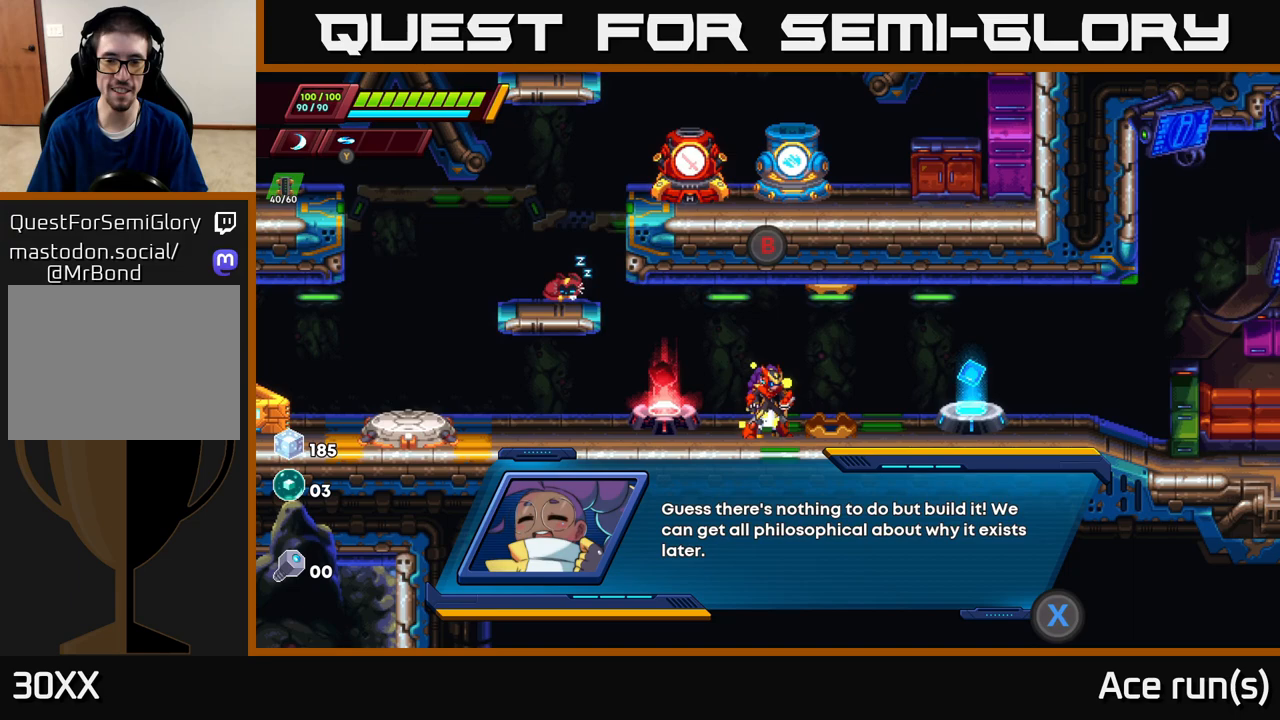
{"buttons": [], "left_stick": "center", "right_stick": "center", "events": []}
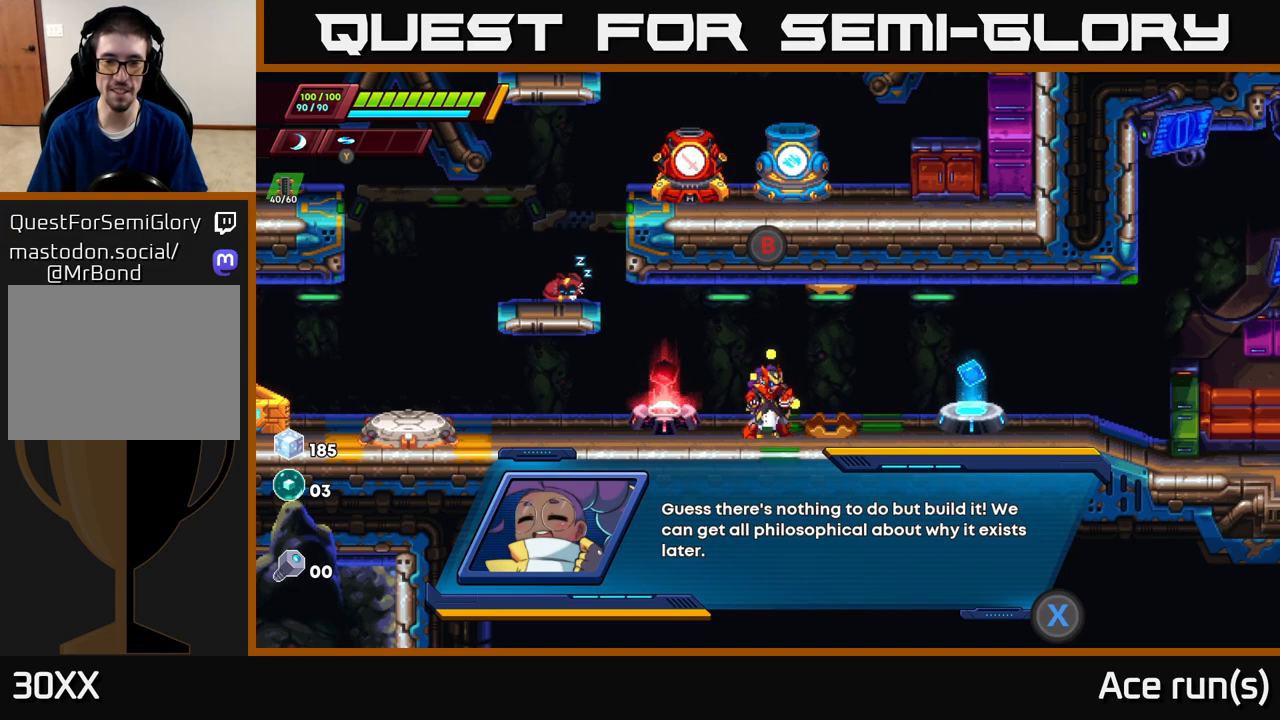
{"buttons": [], "left_stick": "center", "right_stick": "center", "events": []}
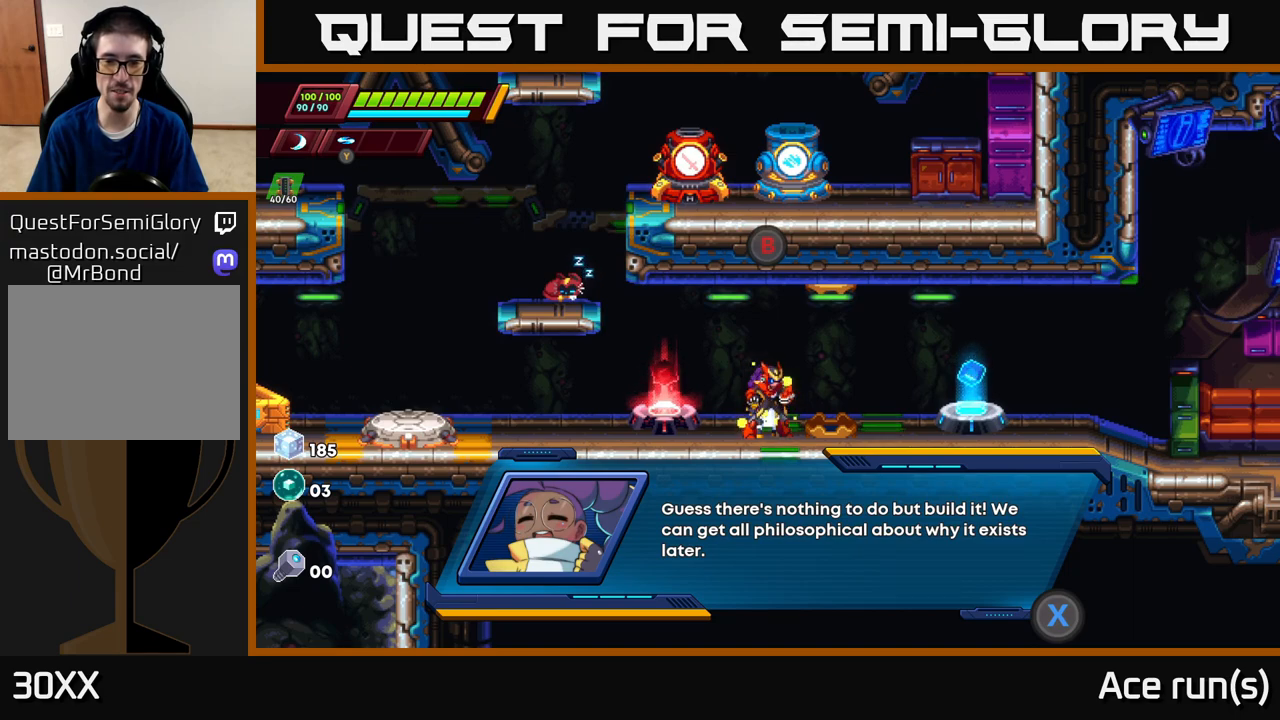
{"buttons": ["X"], "left_stick": "center", "right_stick": "center", "events": [[317, "X", "down"]]}
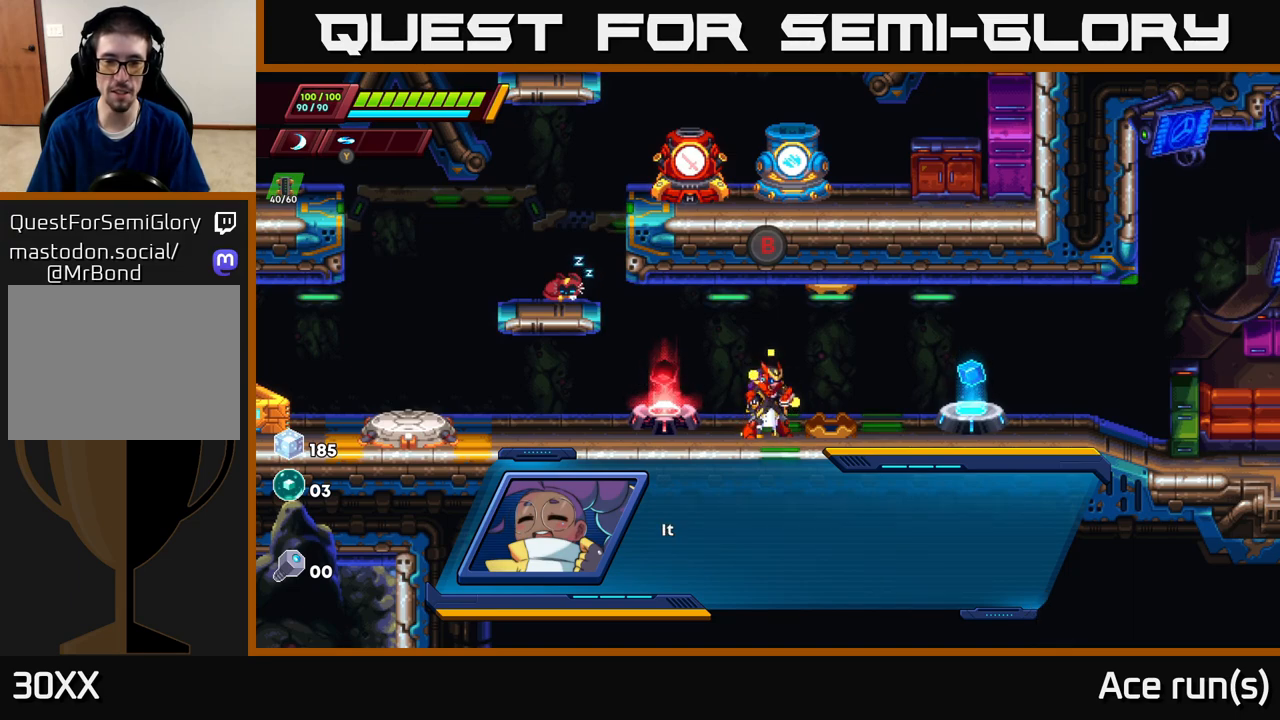
{"buttons": [], "left_stick": "center", "right_stick": "center", "events": [[17, "X", "up"], [267, "X", "down"], [383, "X", "up"]]}
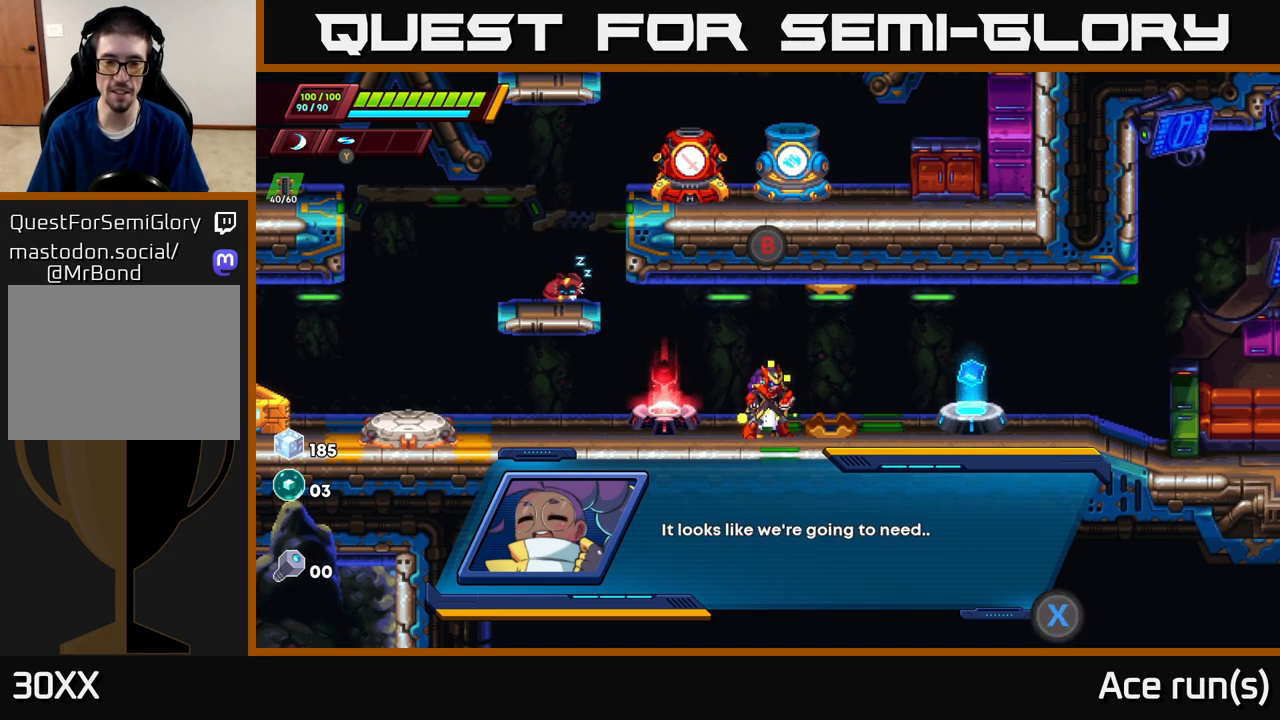
{"buttons": [], "left_stick": "center", "right_stick": "center", "events": [[317, "X", "down"], [417, "X", "up"]]}
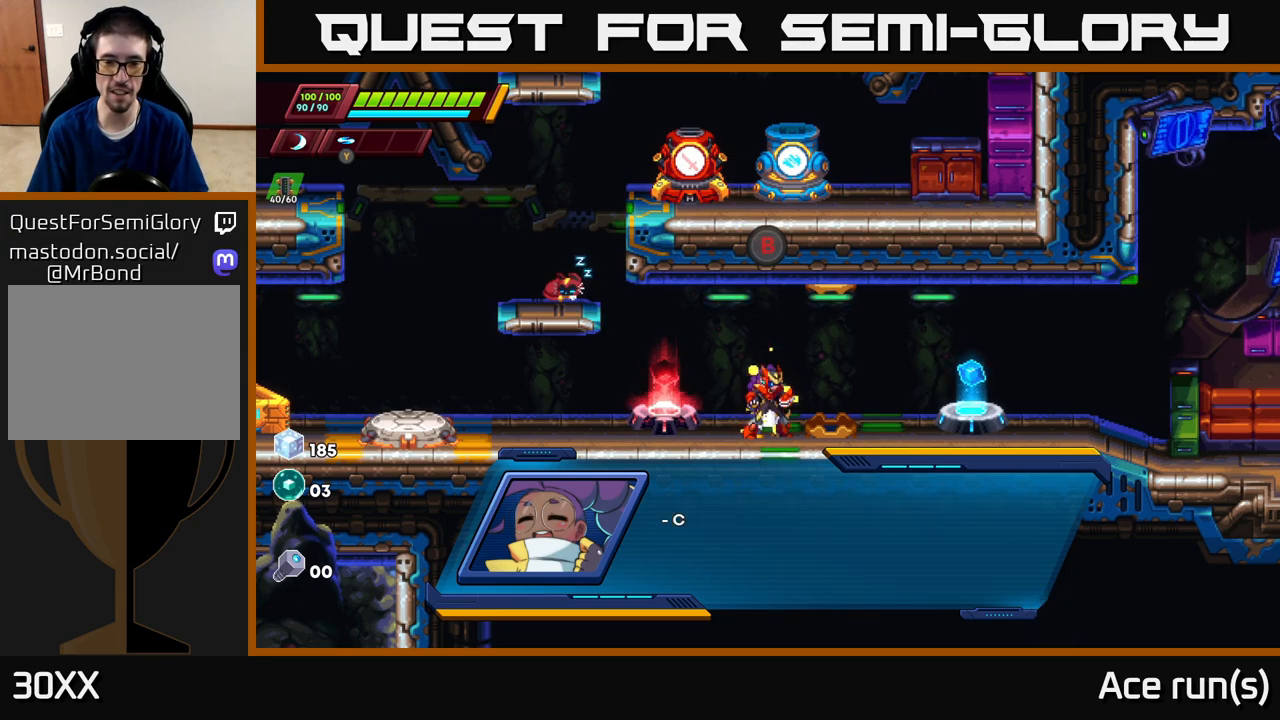
{"buttons": [], "left_stick": "center", "right_stick": "center", "events": [[233, "X", "down"], [350, "X", "up"]]}
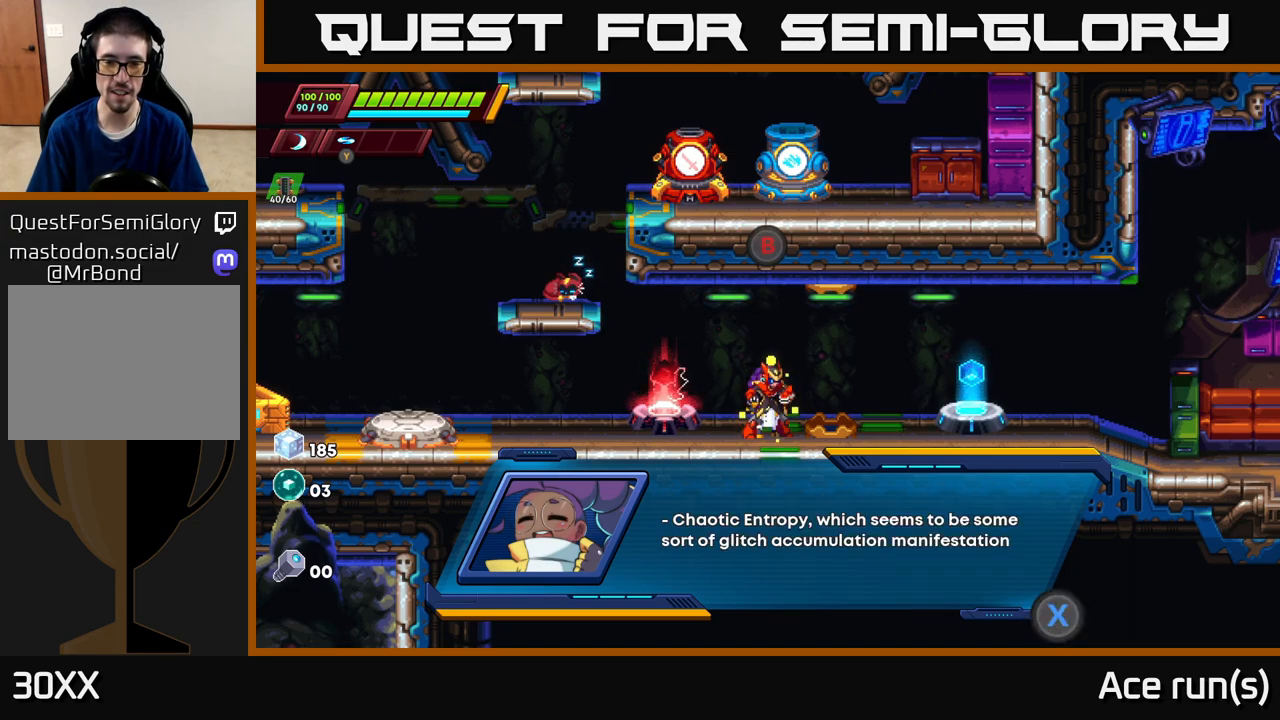
{"buttons": [], "left_stick": "center", "right_stick": "center", "events": []}
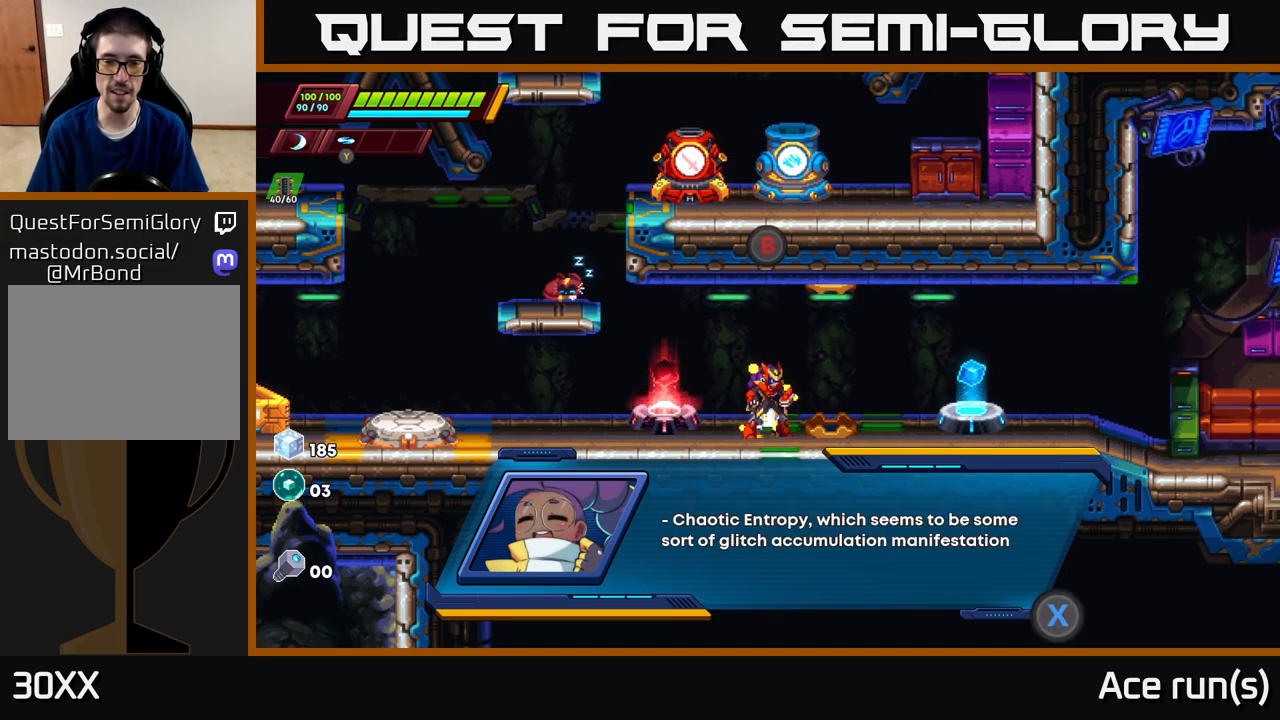
{"buttons": [], "left_stick": "center", "right_stick": "center", "events": []}
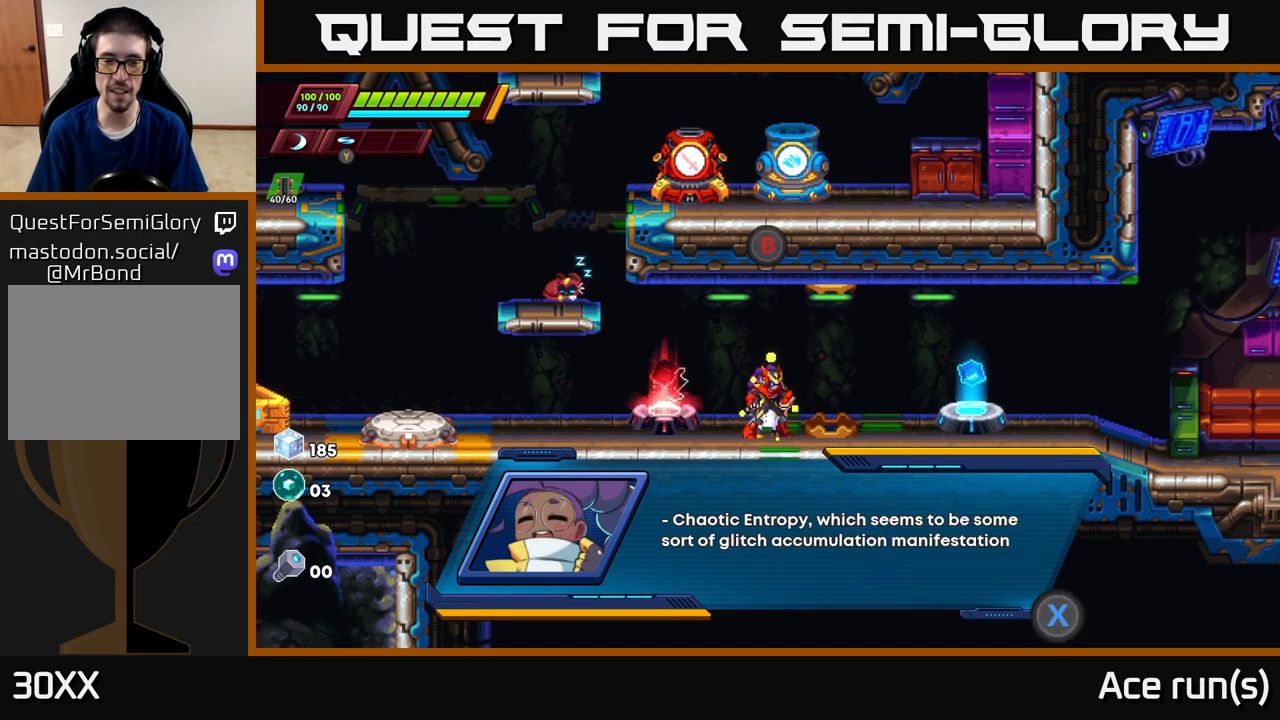
{"buttons": [], "left_stick": "center", "right_stick": "center", "events": [[300, "X", "down"], [483, "X", "up"]]}
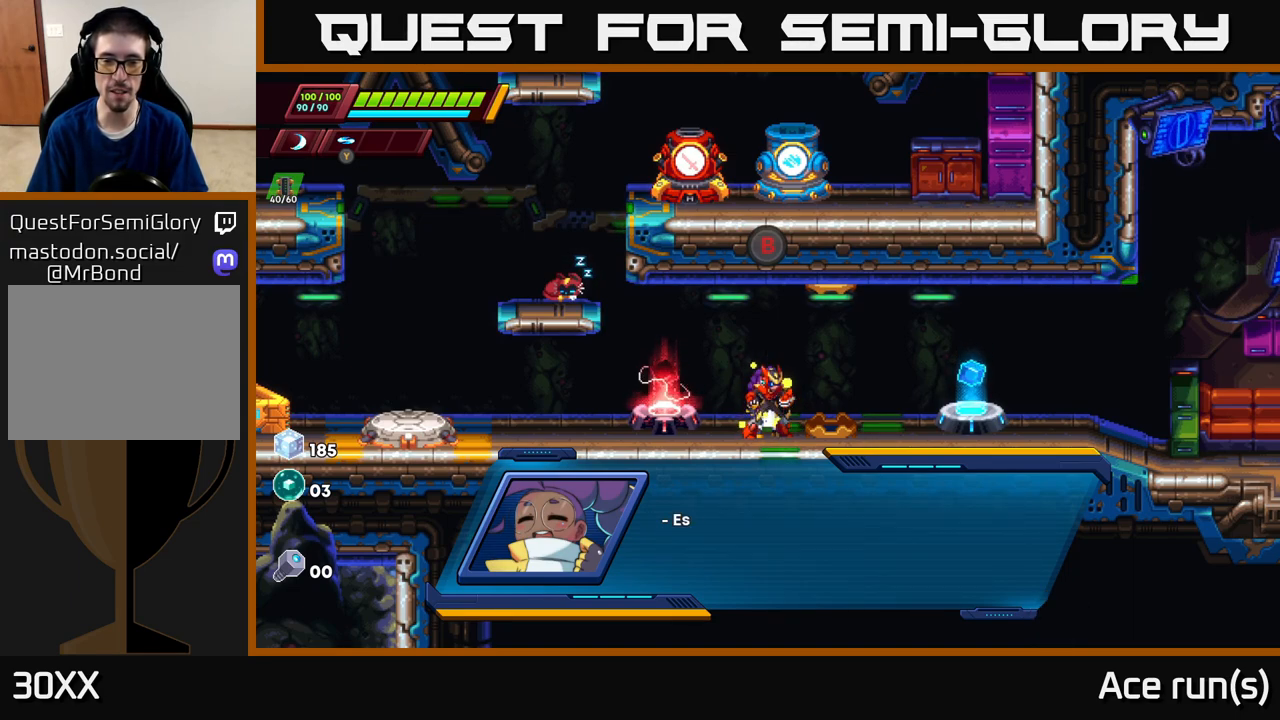
{"buttons": [], "left_stick": "center", "right_stick": "center", "events": [[150, "X", "down"], [333, "X", "up"]]}
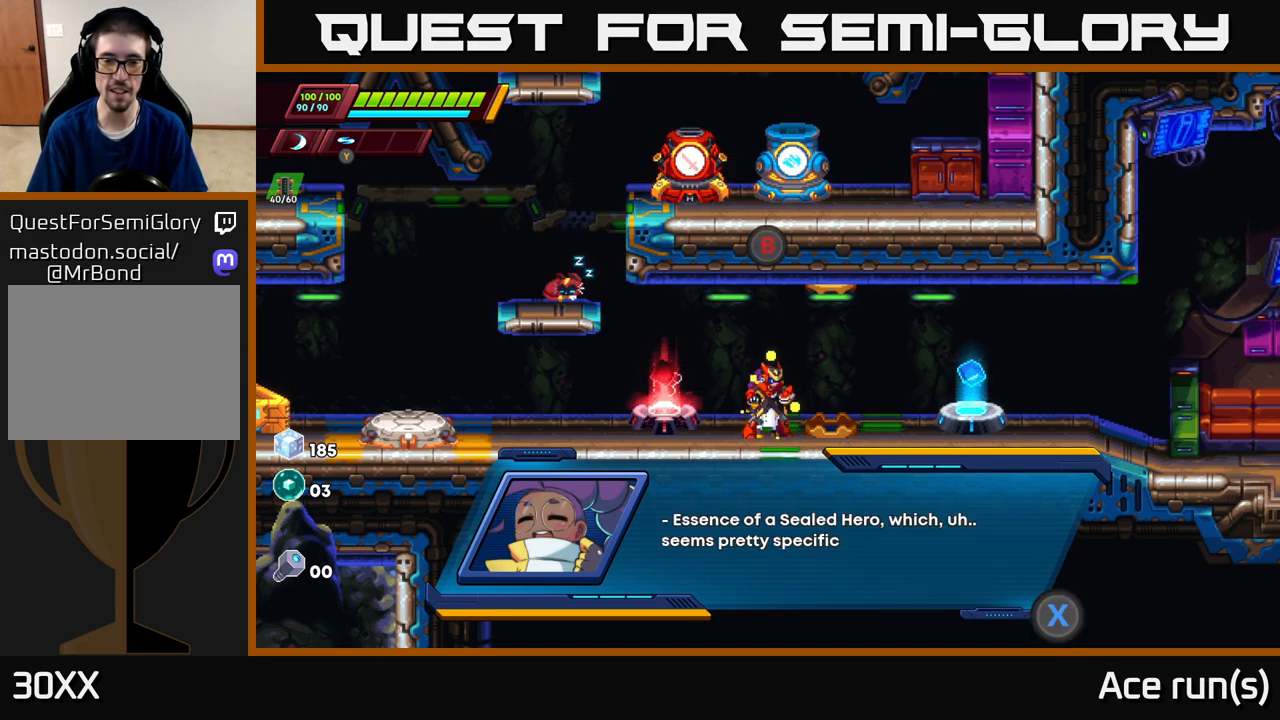
{"buttons": [], "left_stick": "center", "right_stick": "center", "events": []}
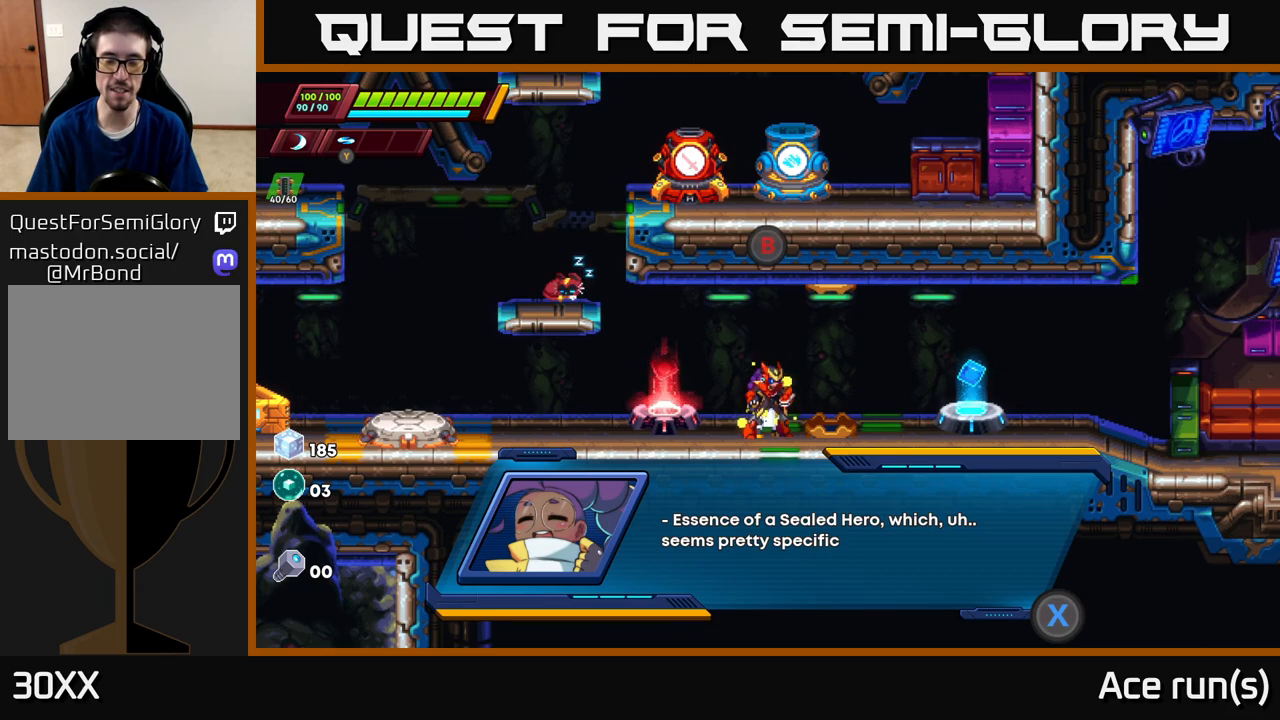
{"buttons": [], "left_stick": "center", "right_stick": "center", "events": []}
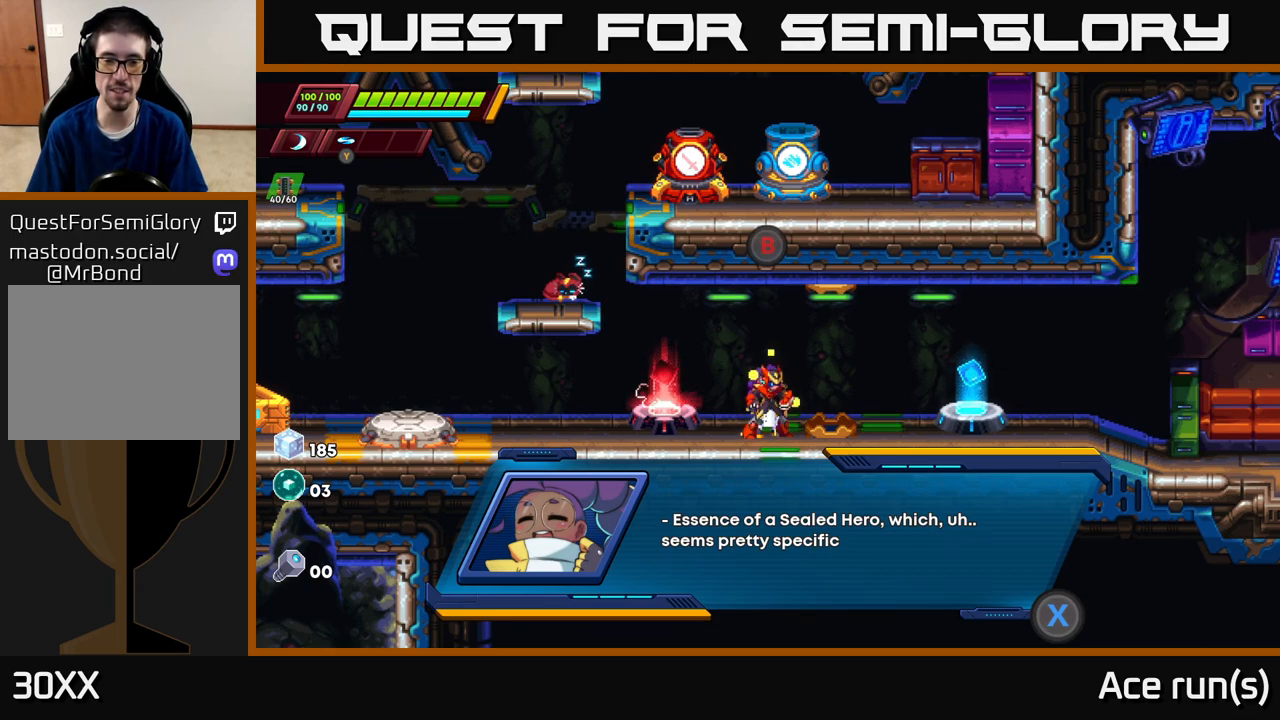
{"buttons": [], "left_stick": "center", "right_stick": "center", "events": []}
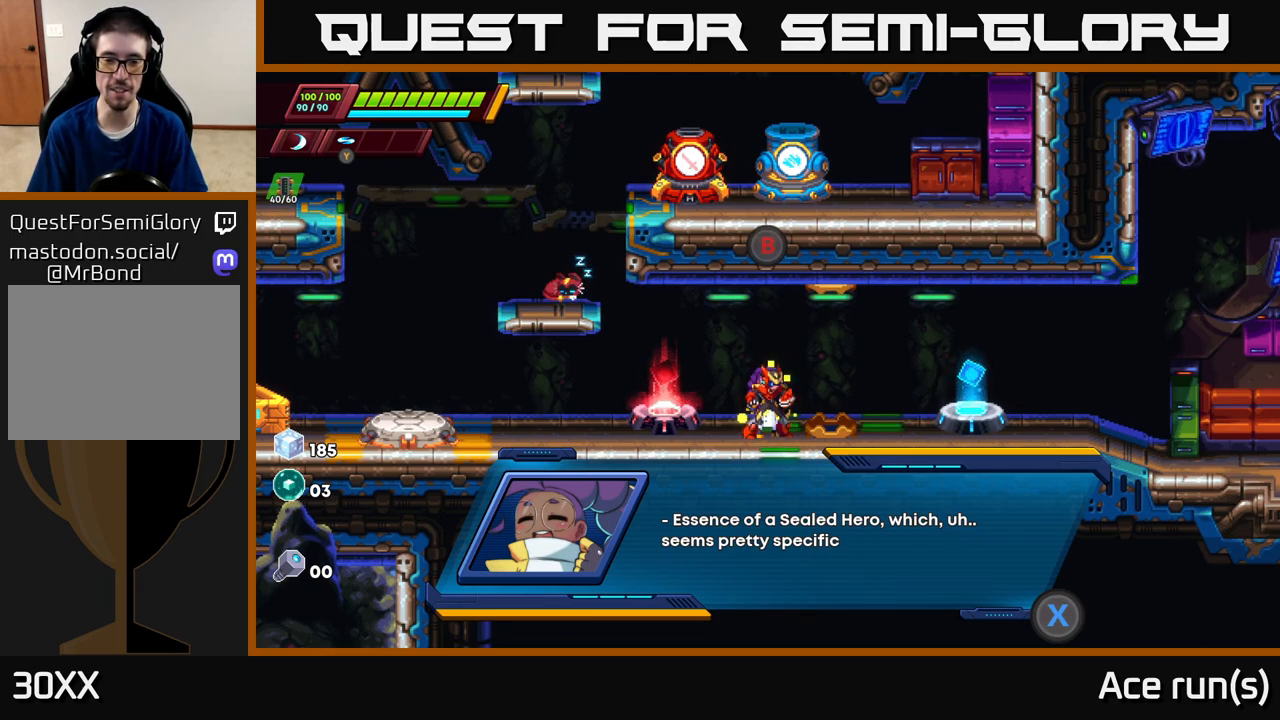
{"buttons": ["X"], "left_stick": "center", "right_stick": "center", "events": [[33, "X", "down"], [250, "X", "up"], [367, "X", "down"]]}
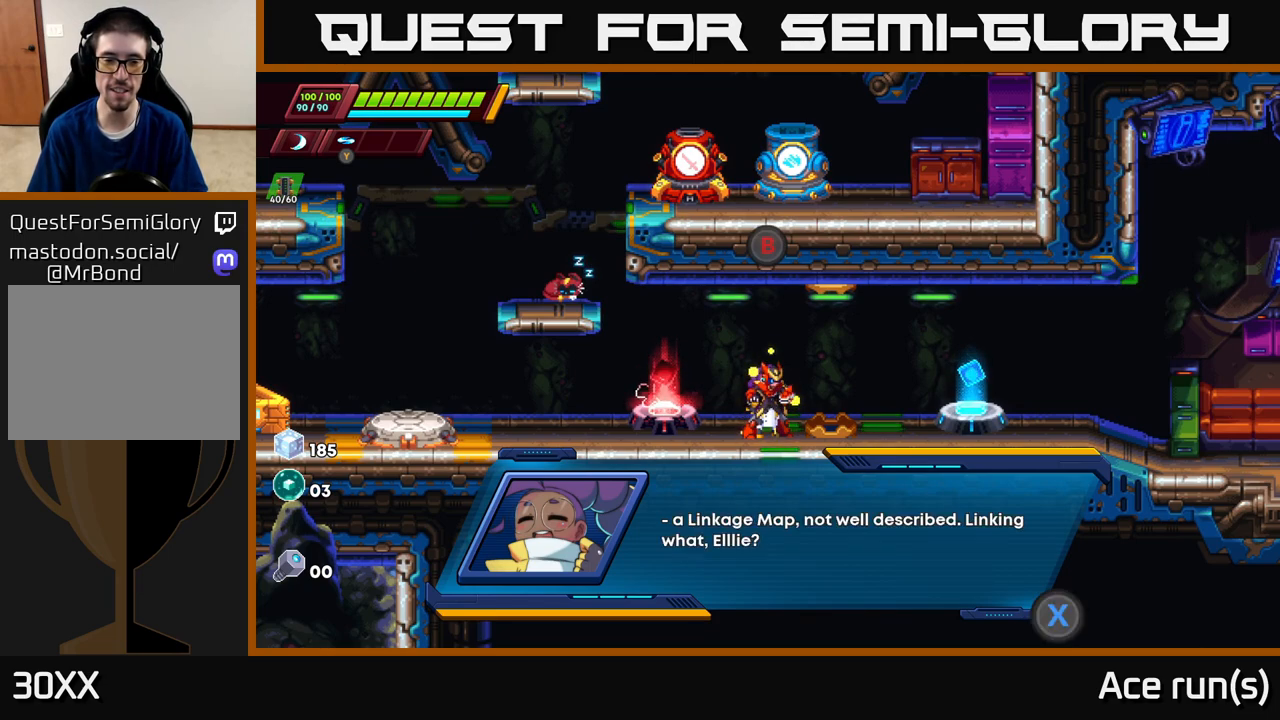
{"buttons": [], "left_stick": "center", "right_stick": "center", "events": [[100, "X", "up"]]}
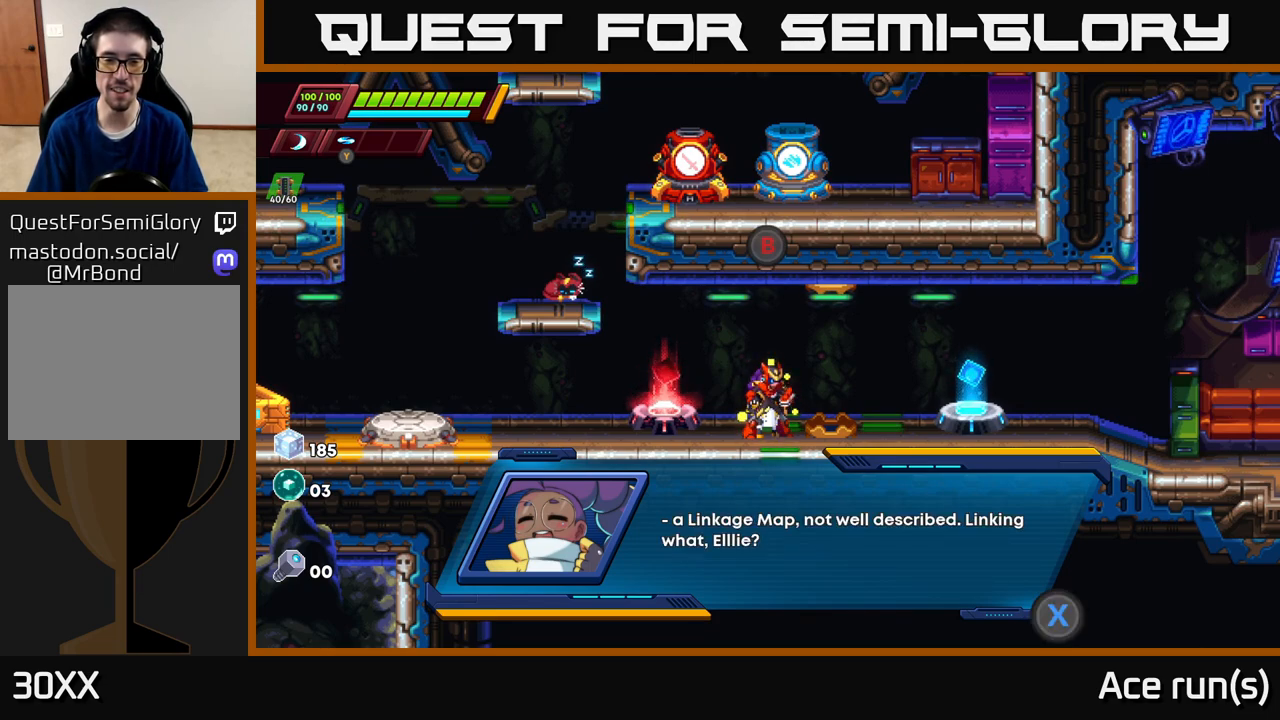
{"buttons": [], "left_stick": "center", "right_stick": "center", "events": []}
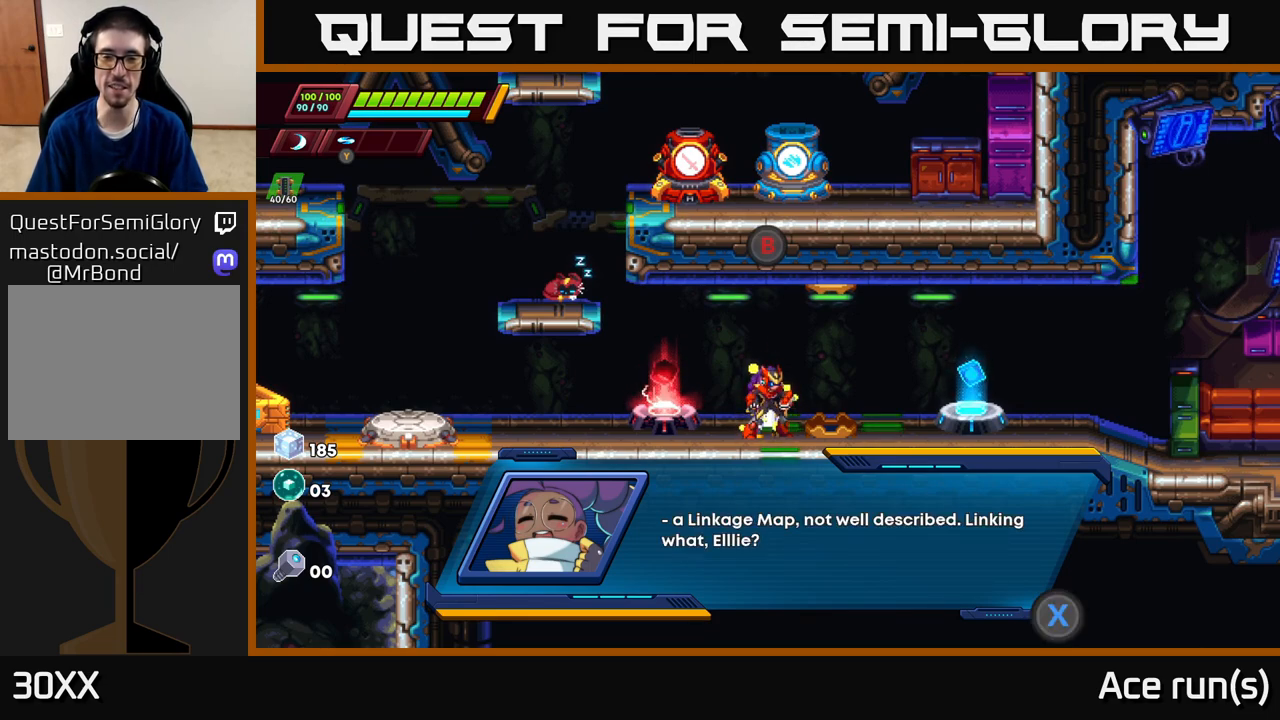
{"buttons": [], "left_stick": "center", "right_stick": "center", "events": [[233, "X", "down"], [400, "X", "up"]]}
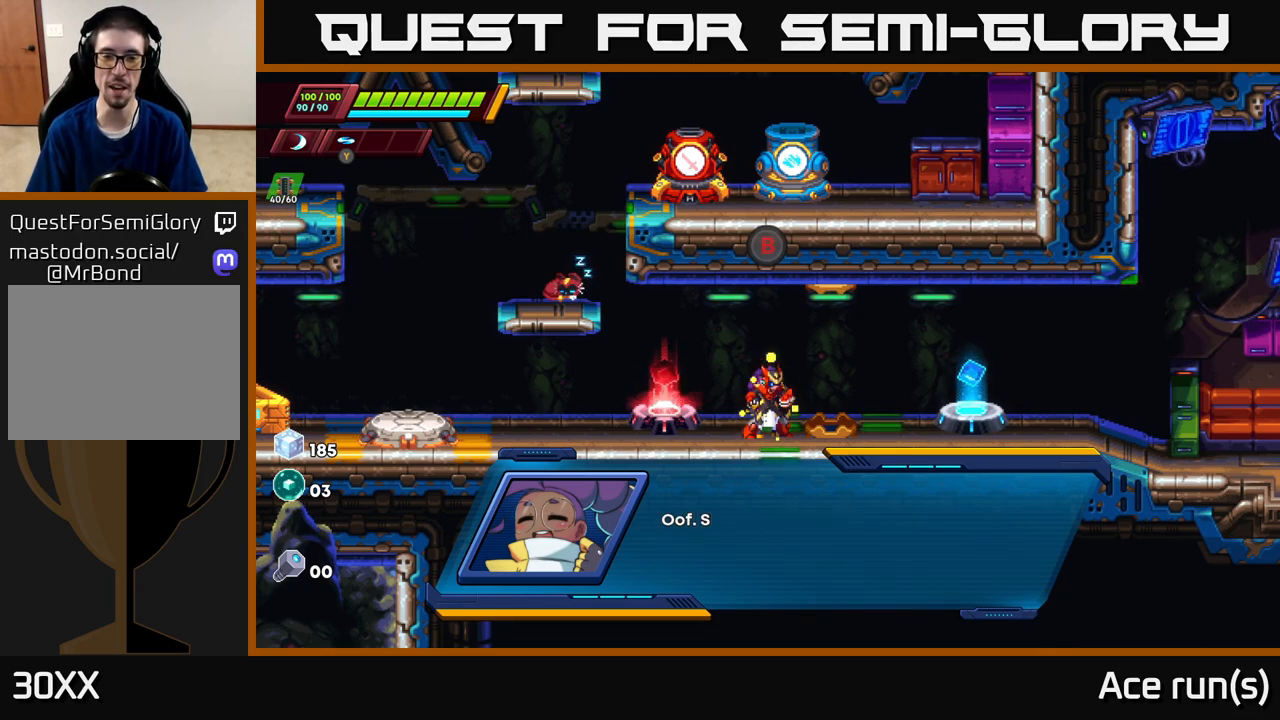
{"buttons": [], "left_stick": "center", "right_stick": "center", "events": [[100, "X", "down"], [300, "X", "up"]]}
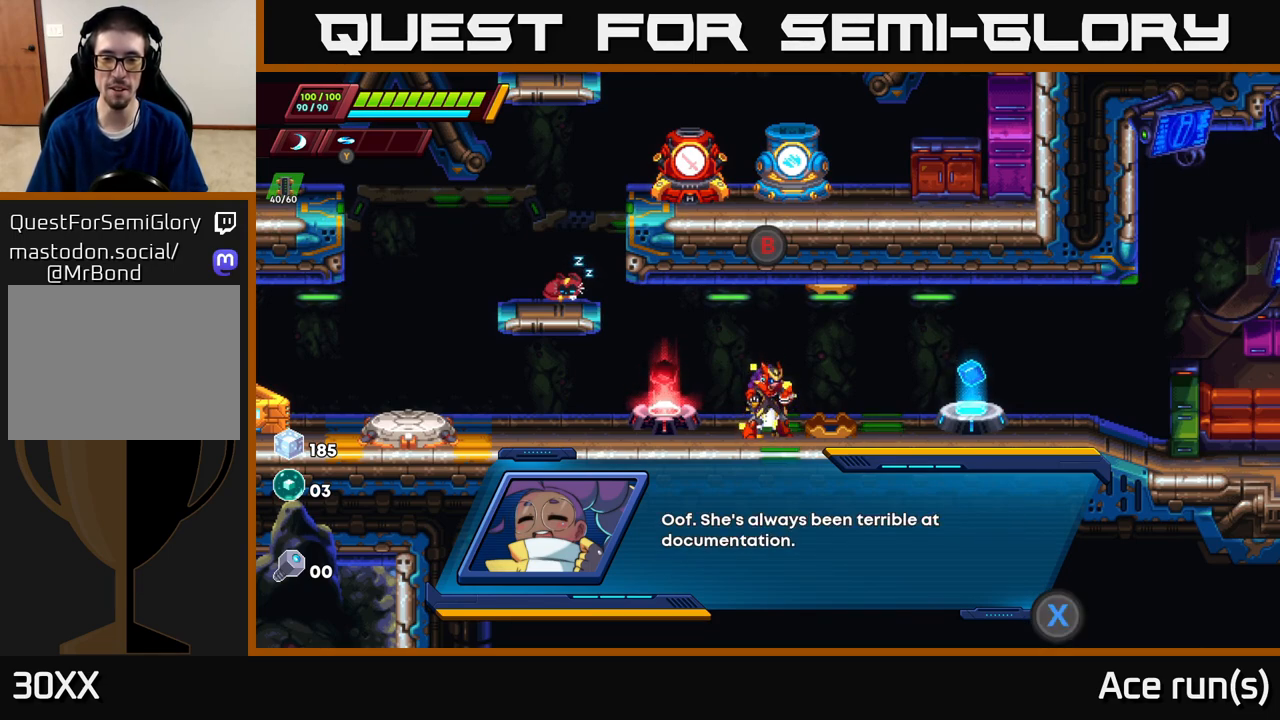
{"buttons": [], "left_stick": "center", "right_stick": "center", "events": [[283, "X", "down"], [450, "X", "up"]]}
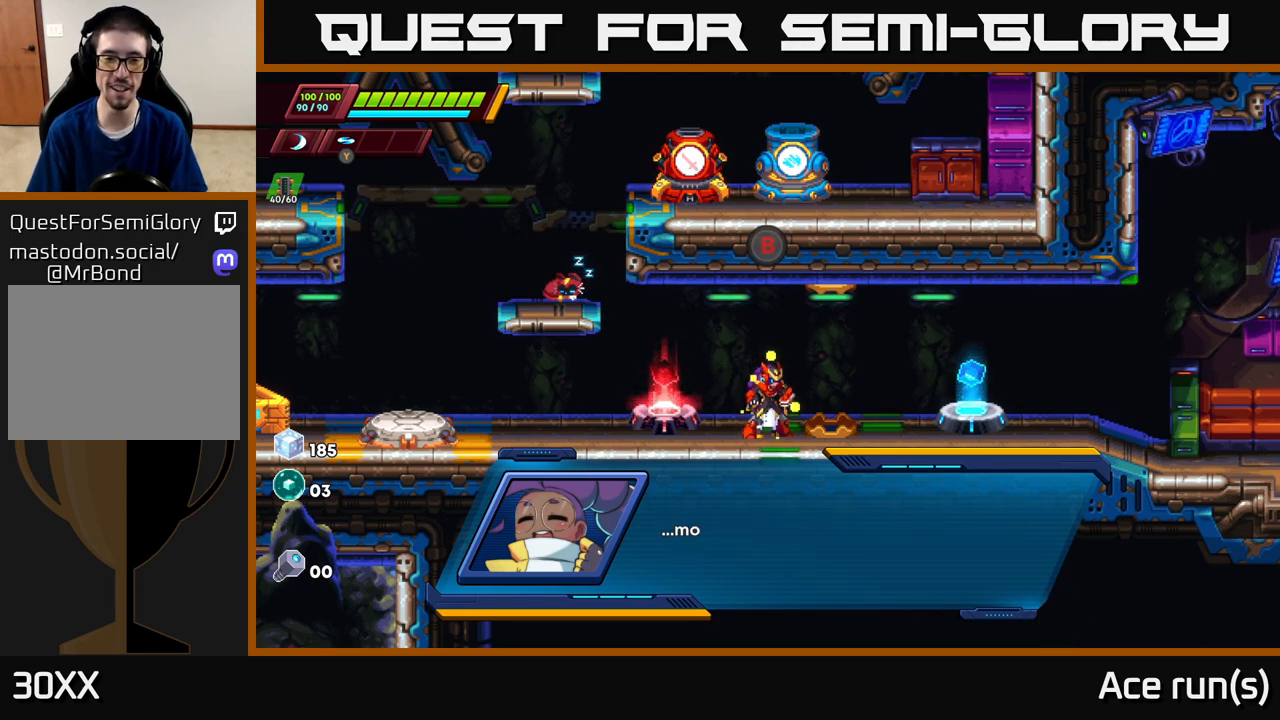
{"buttons": [], "left_stick": "center", "right_stick": "center", "events": [[83, "X", "down"], [217, "X", "up"]]}